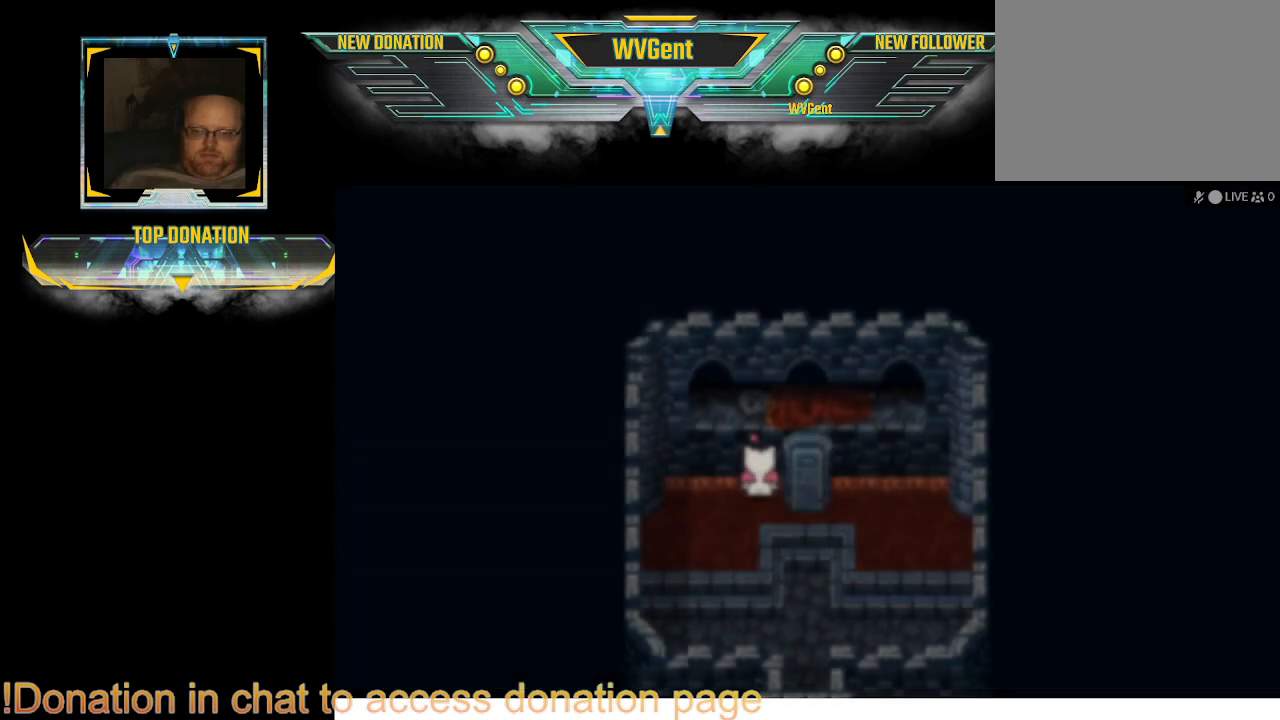
Gameplay with a controller (PlayStation layout); each line is a JSON object with the inputs held at the frame after it (dt_ms = milliseconds from this image to that frame). "events" lists button and stick changes between this image and that frame as [ms after this image, input, new state], when the widget could be followed in between. Not read: L1 L3 R3.
{"dt_ms": 500, "buttons": ["CIRCLE"], "left_stick": "down", "right_stick": "center", "events": [[433, "left_stick", "down"], [467, "CIRCLE", "down"]]}
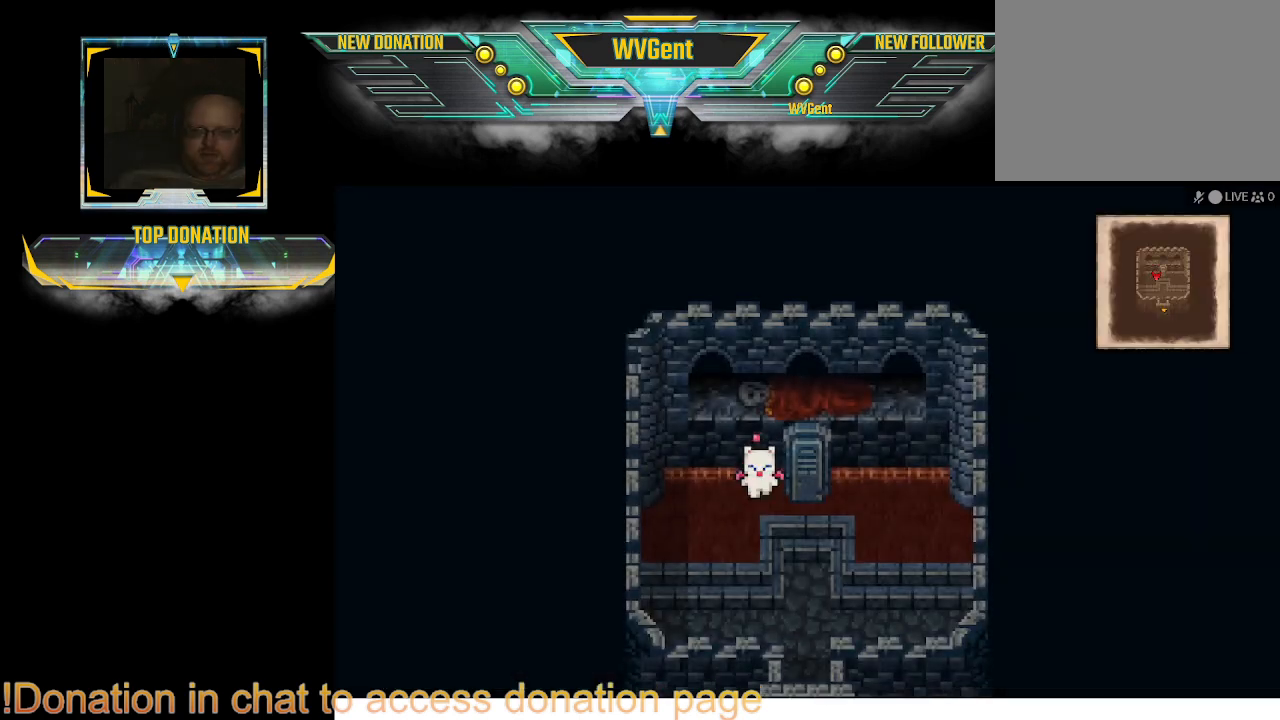
{"dt_ms": 500, "buttons": ["CIRCLE"], "left_stick": "center", "right_stick": "center", "events": [[167, "left_stick", "right"], [333, "left_stick", "center"]]}
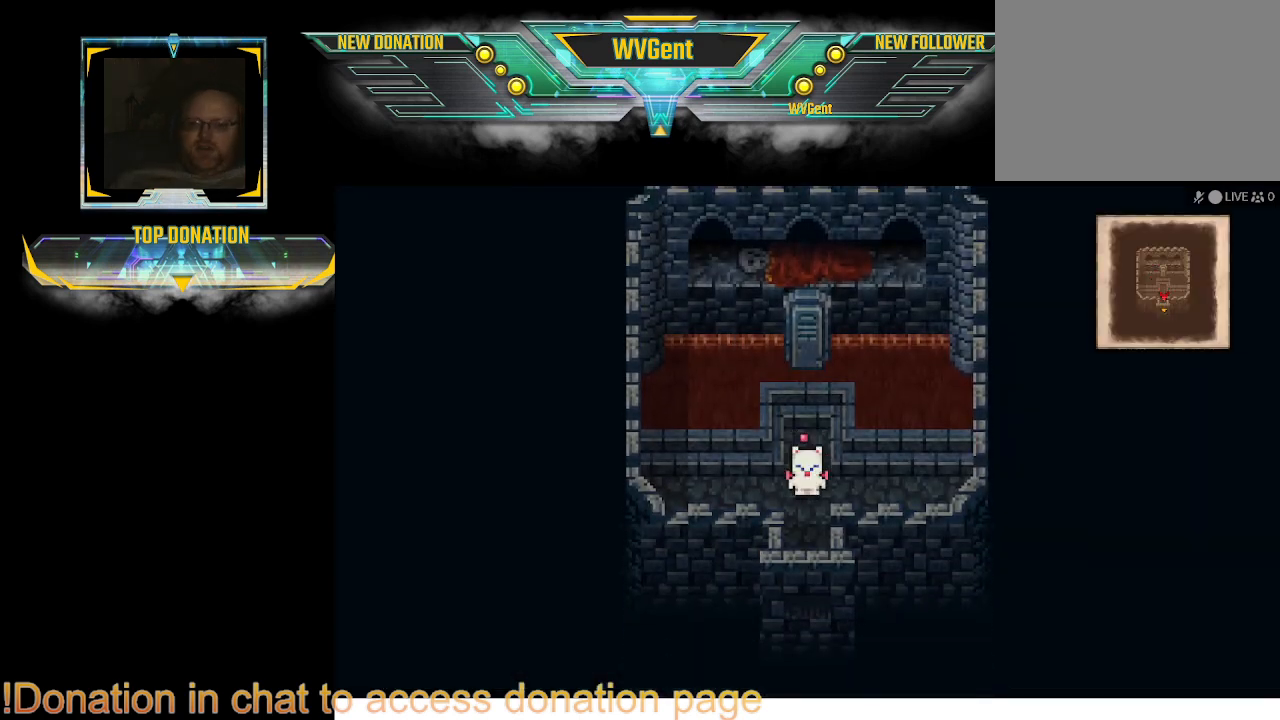
{"dt_ms": 500, "buttons": ["CIRCLE"], "left_stick": "down", "right_stick": "center", "events": [[133, "left_stick", "right"], [200, "left_stick", "down"]]}
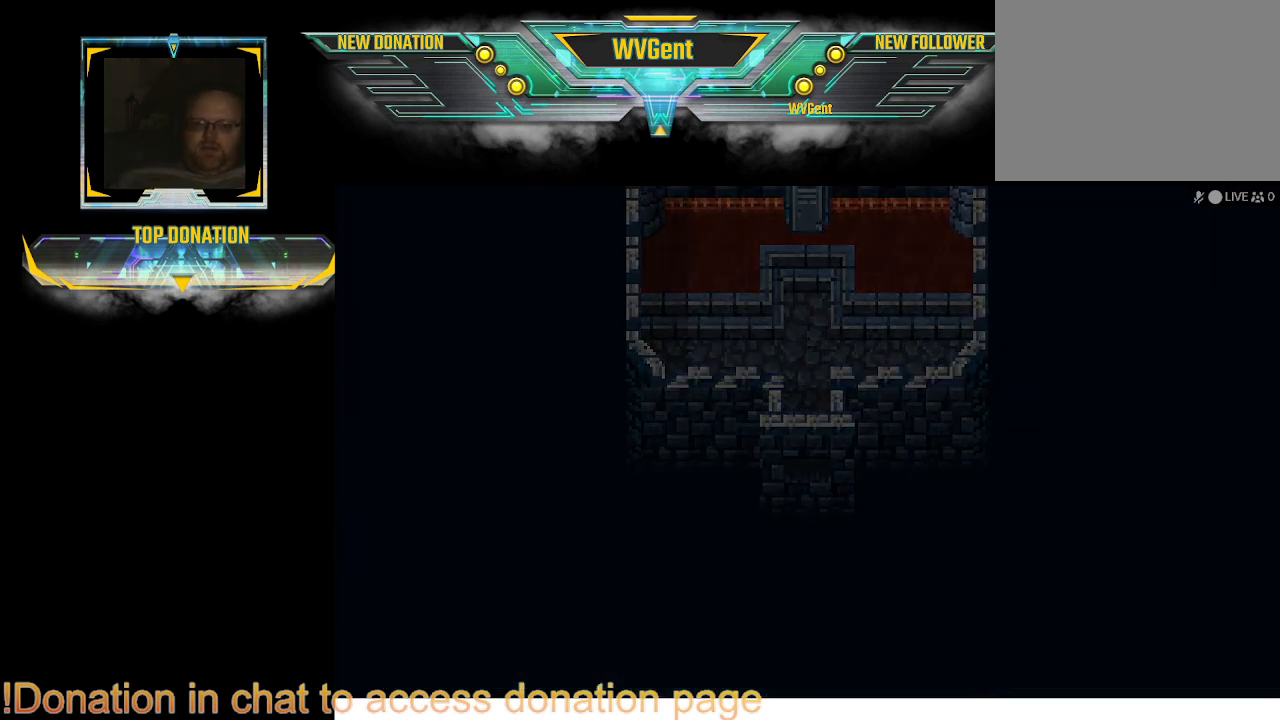
{"dt_ms": 500, "buttons": [], "left_stick": "center", "right_stick": "center", "events": [[333, "CIRCLE", "up"], [333, "left_stick", "center"]]}
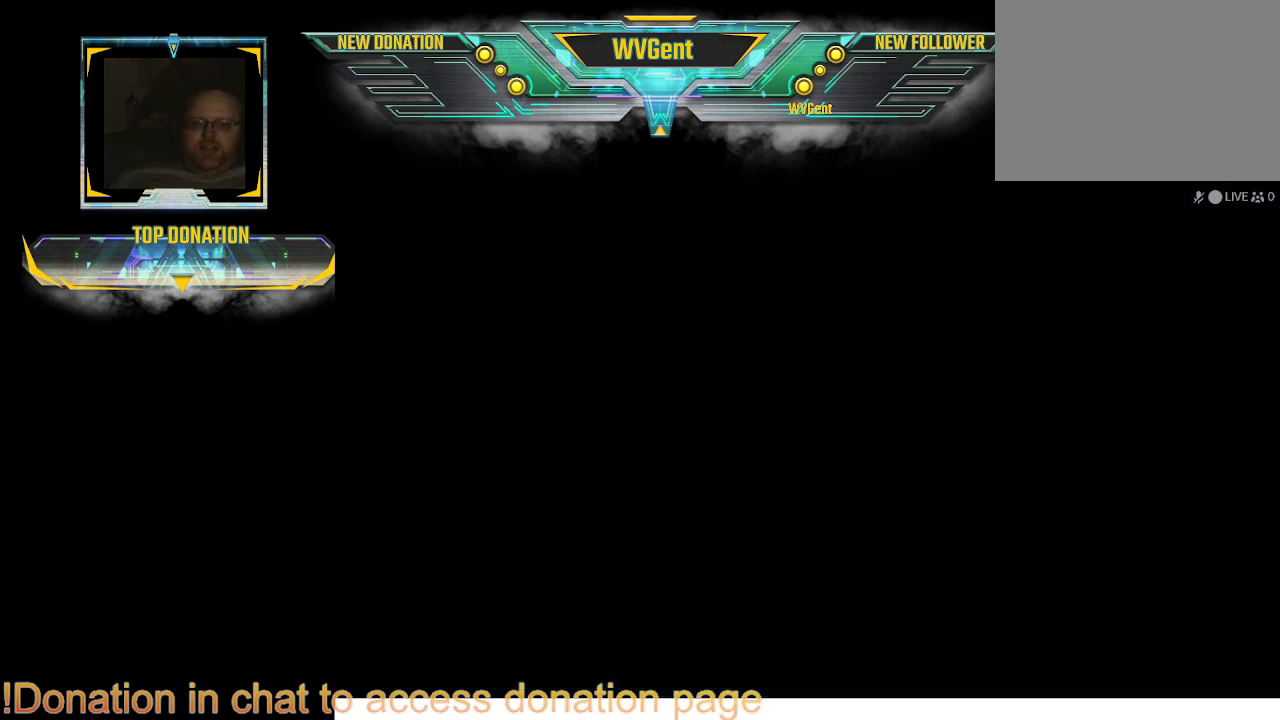
{"dt_ms": 500, "buttons": [], "left_stick": "center", "right_stick": "center", "events": []}
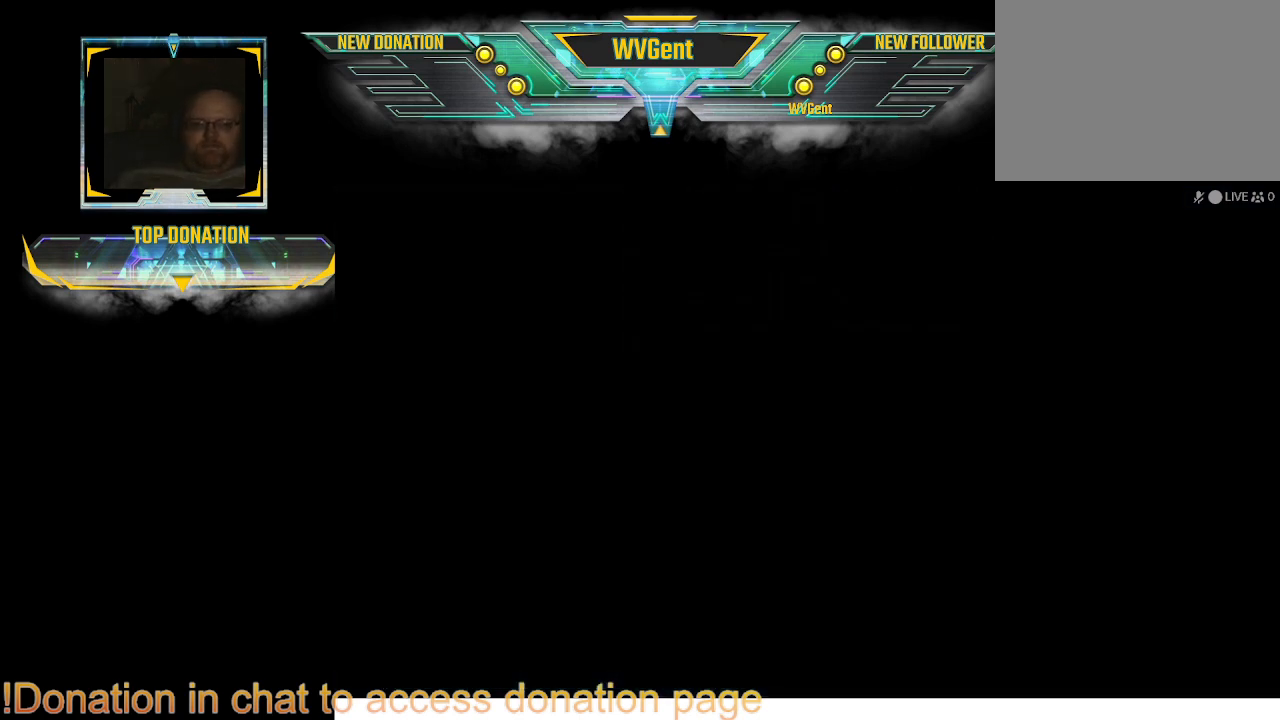
{"dt_ms": 500, "buttons": [], "left_stick": "center", "right_stick": "center", "events": []}
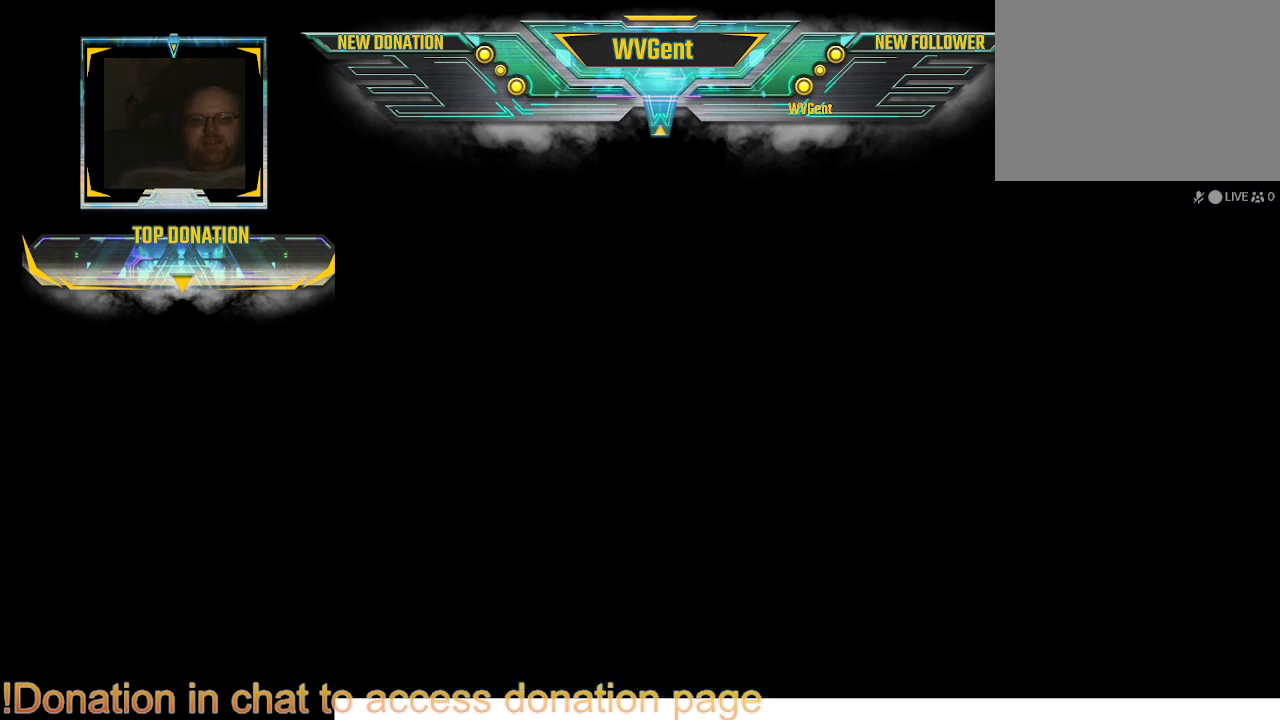
{"dt_ms": 500, "buttons": [], "left_stick": "center", "right_stick": "center", "events": []}
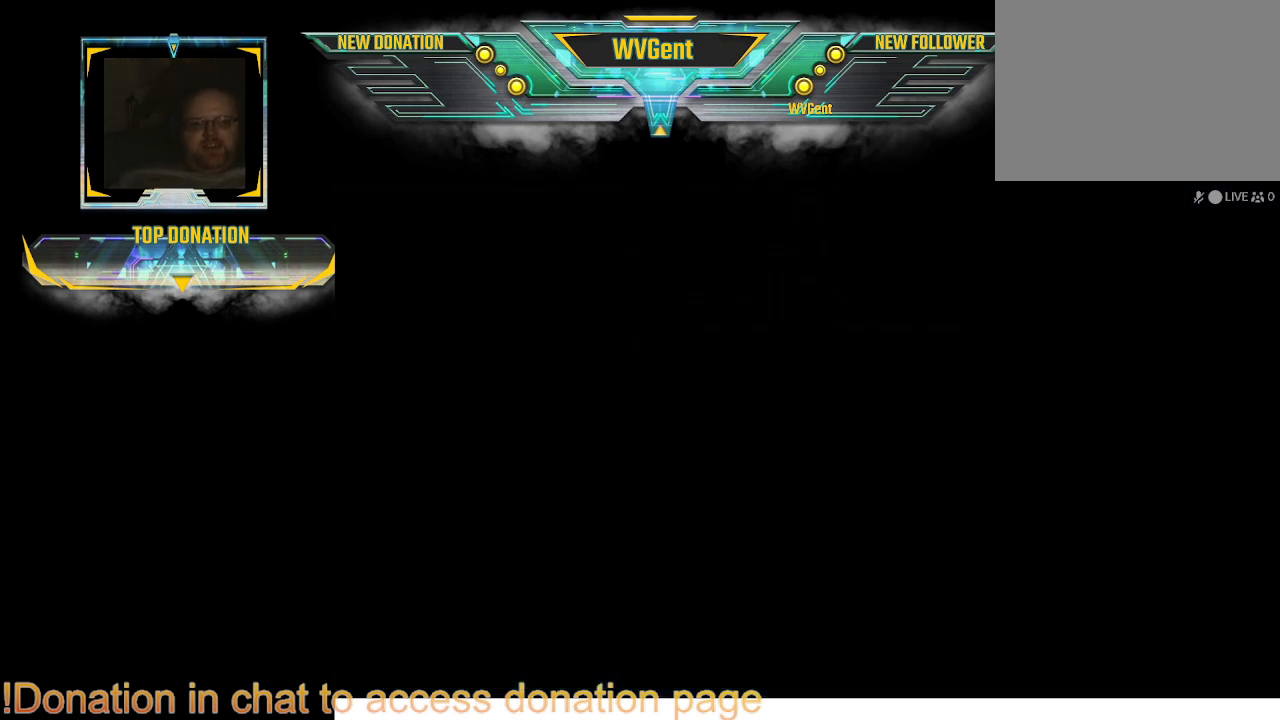
{"dt_ms": 500, "buttons": [], "left_stick": "center", "right_stick": "center", "events": []}
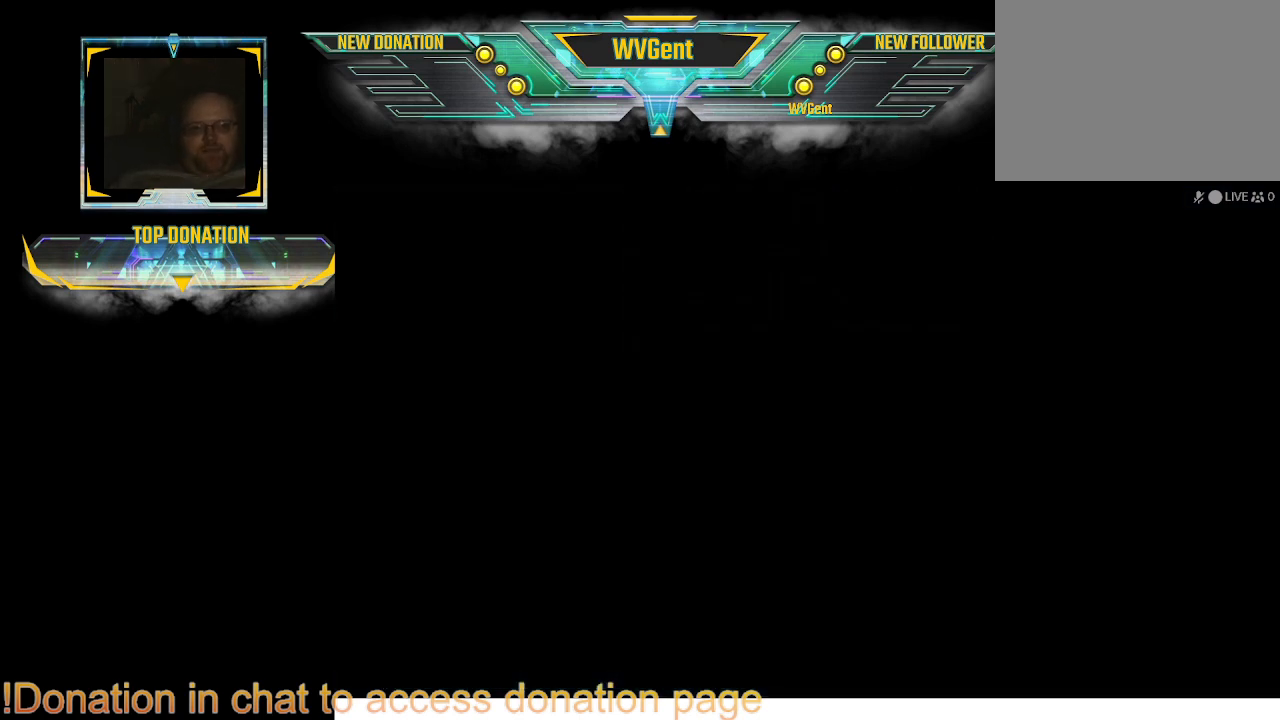
{"dt_ms": 500, "buttons": [], "left_stick": "center", "right_stick": "center", "events": []}
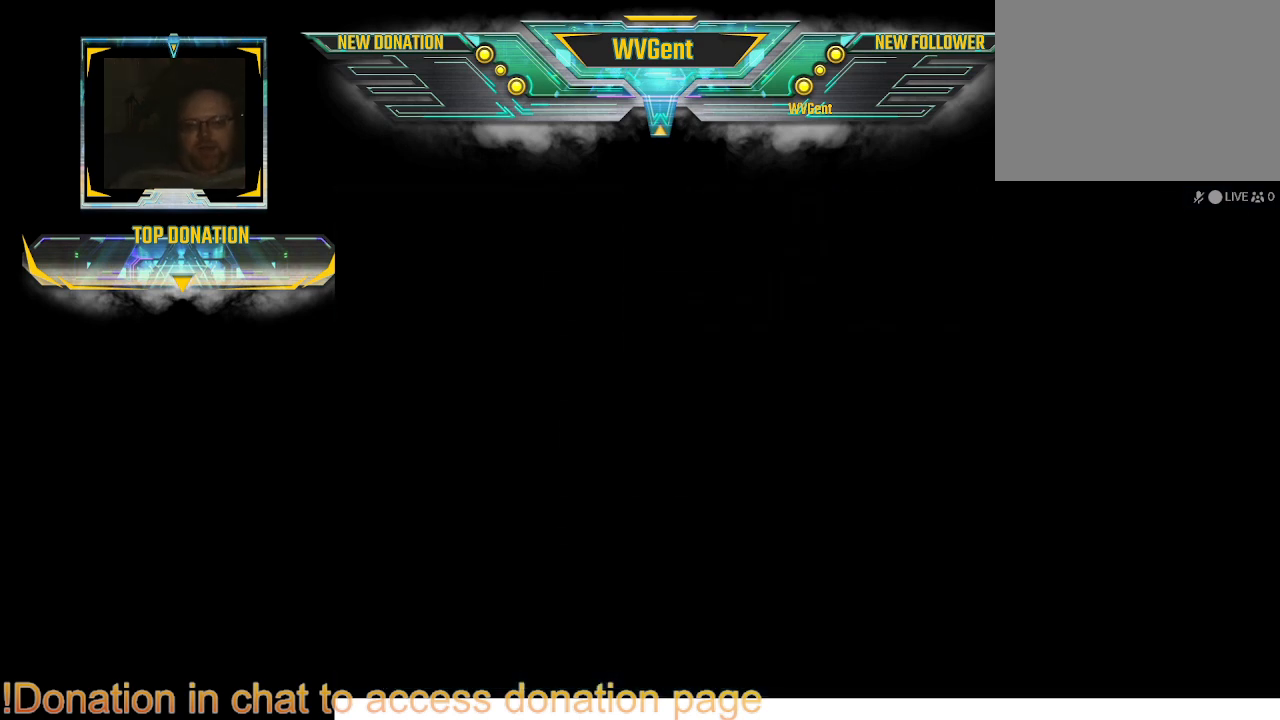
{"dt_ms": 500, "buttons": [], "left_stick": "center", "right_stick": "center", "events": []}
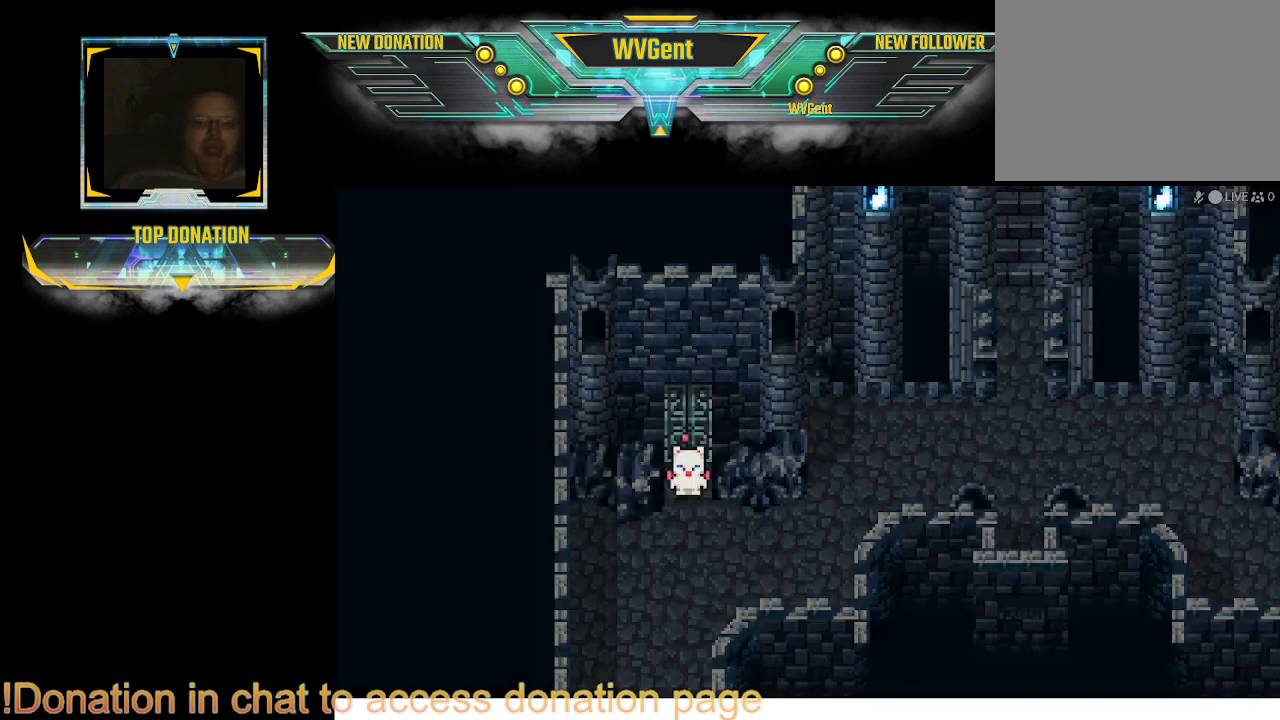
{"dt_ms": 500, "buttons": [], "left_stick": "center", "right_stick": "center", "events": []}
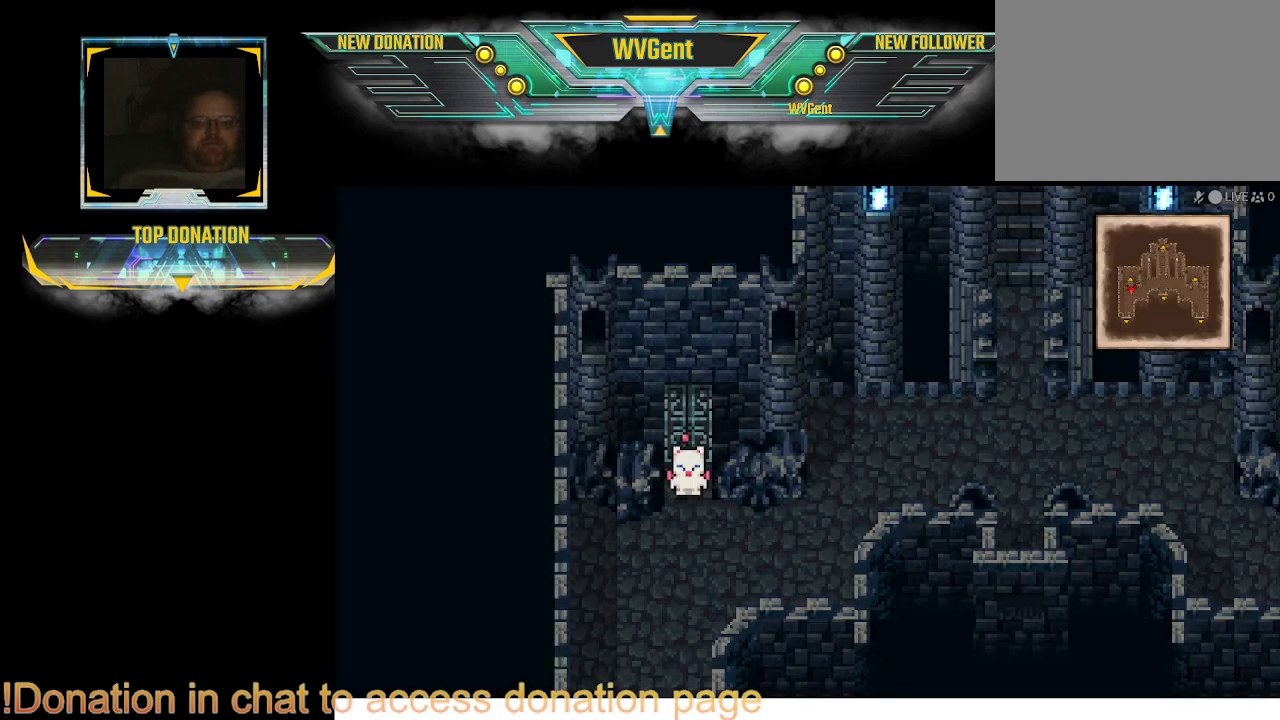
{"dt_ms": 500, "buttons": [], "left_stick": "center", "right_stick": "center", "events": [[67, "left_stick", "down"], [233, "left_stick", "center"]]}
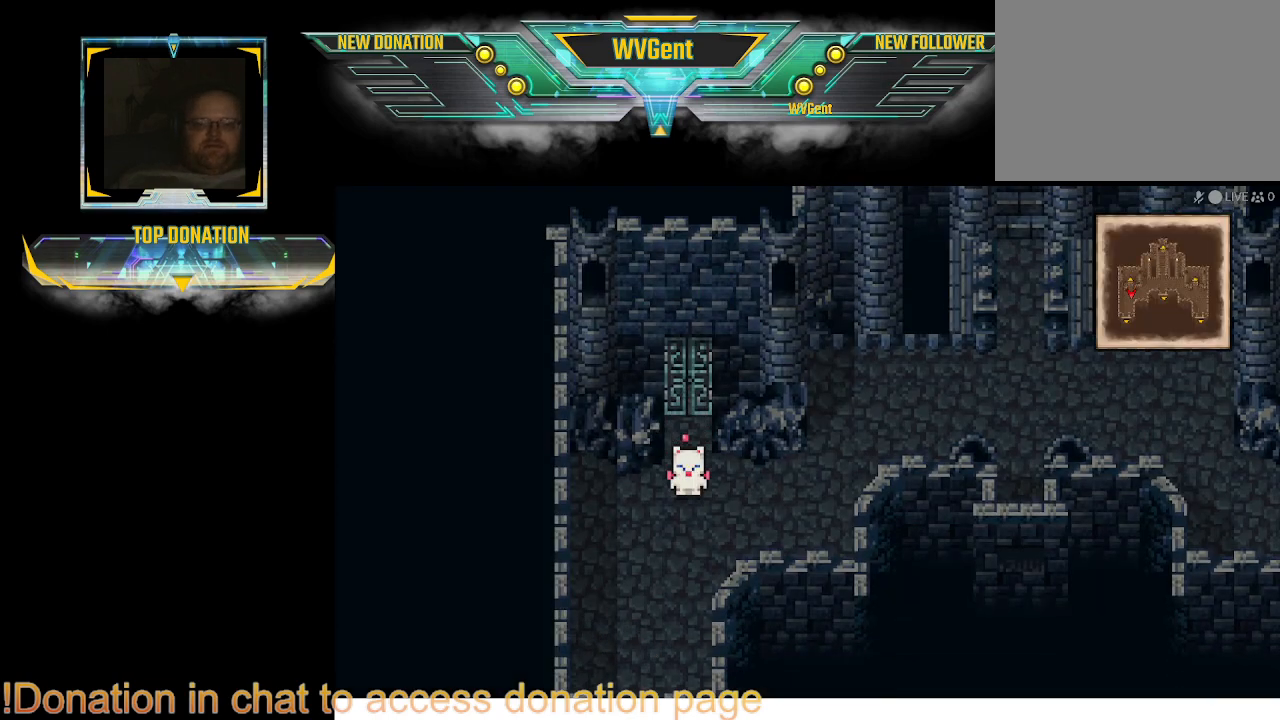
{"dt_ms": 500, "buttons": ["CIRCLE"], "left_stick": "center", "right_stick": "center", "events": [[167, "CIRCLE", "down"], [167, "left_stick", "down"], [367, "left_stick", "center"]]}
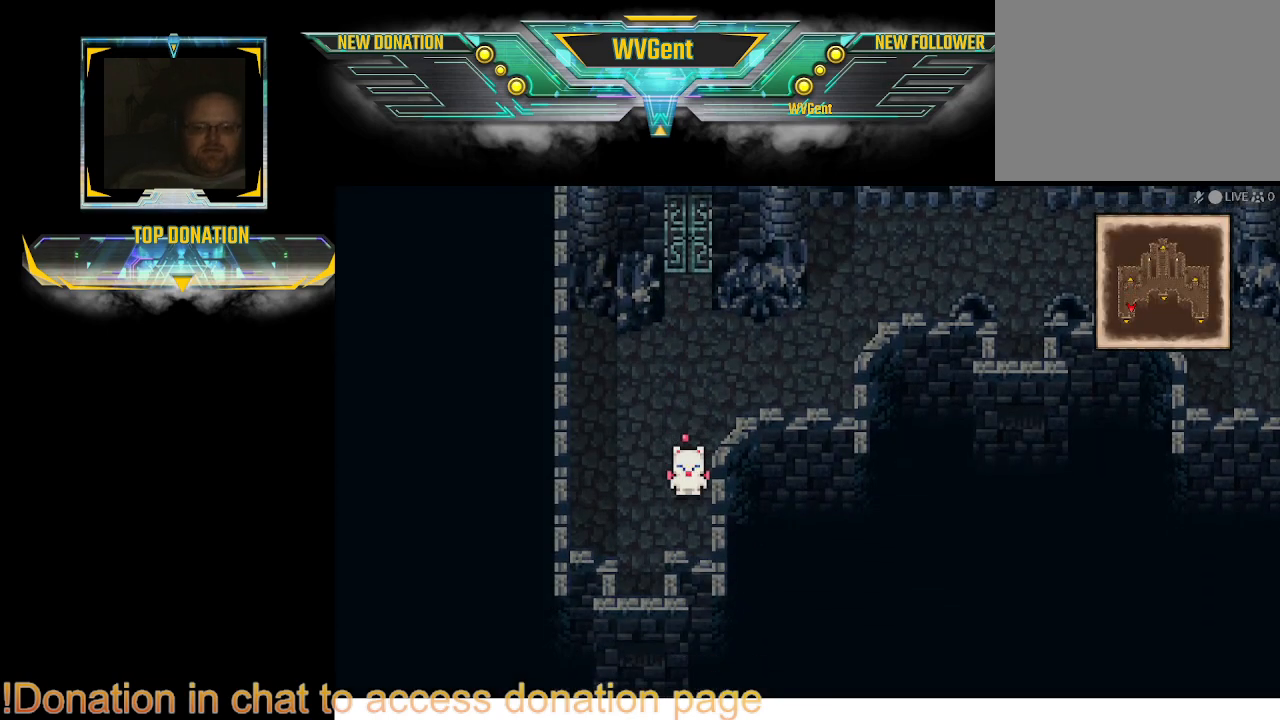
{"dt_ms": 500, "buttons": ["CIRCLE"], "left_stick": "up-right", "right_stick": "center", "events": [[167, "left_stick", "right"], [300, "left_stick", "up-right"]]}
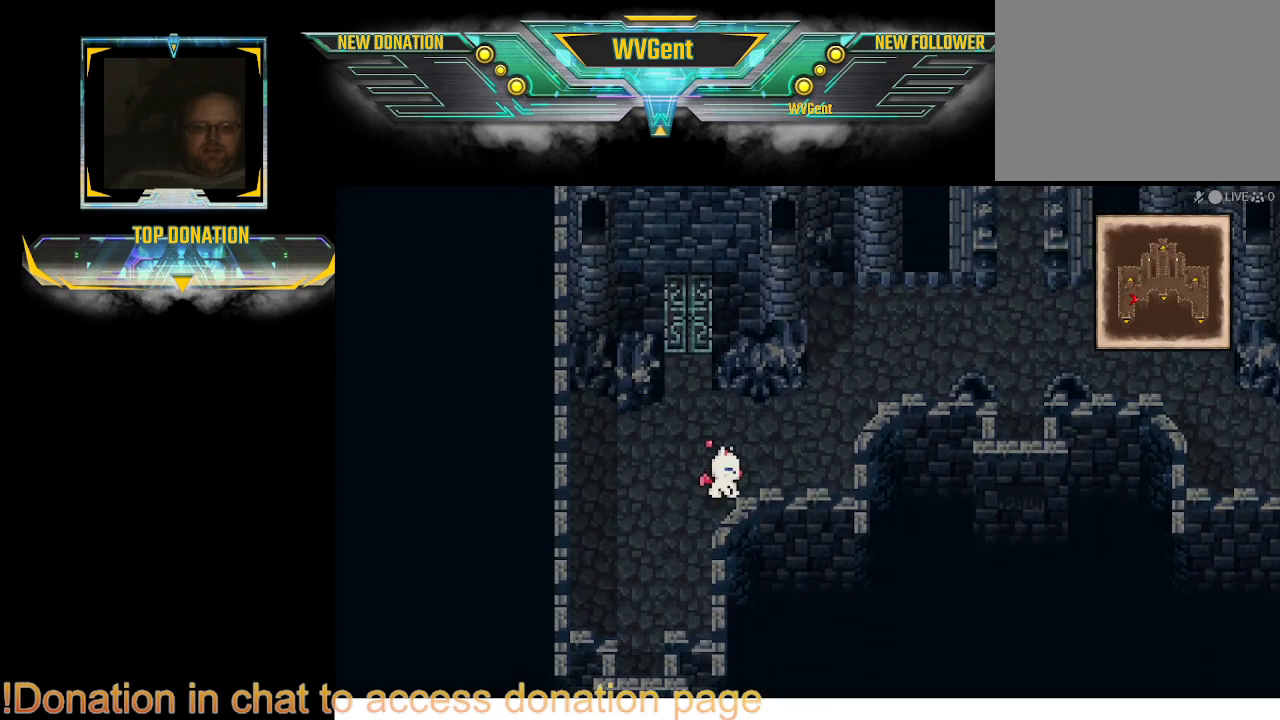
{"dt_ms": 500, "buttons": ["CIRCLE"], "left_stick": "right", "right_stick": "center", "events": [[100, "left_stick", "right"]]}
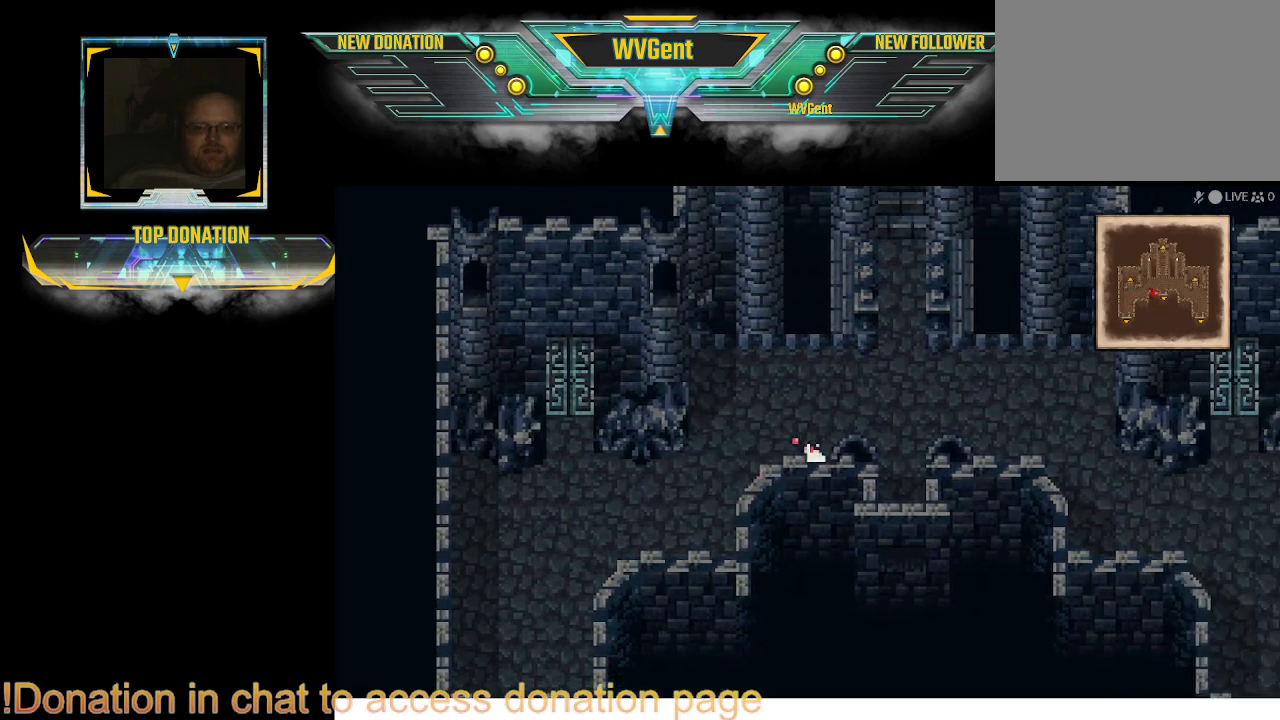
{"dt_ms": 500, "buttons": ["CIRCLE"], "left_stick": "down", "right_stick": "center", "events": [[200, "left_stick", "down"]]}
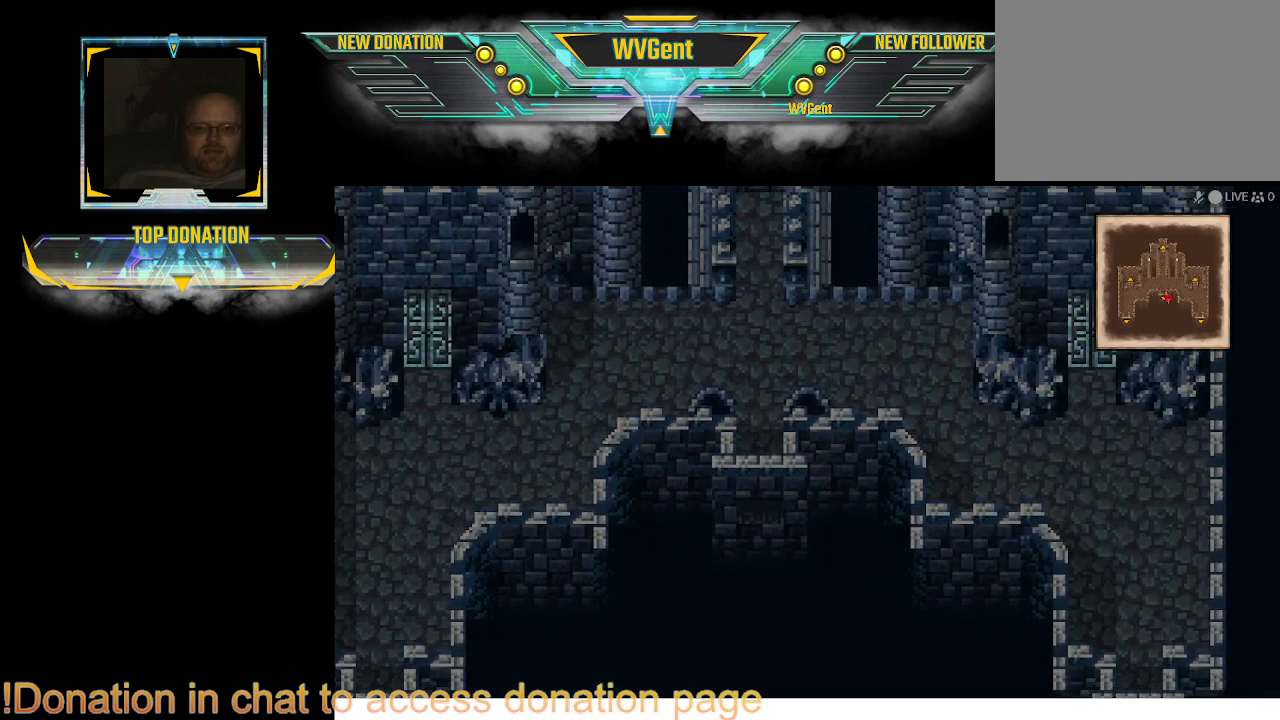
{"dt_ms": 500, "buttons": ["CIRCLE"], "left_stick": "right", "right_stick": "center", "events": [[133, "left_stick", "center"], [467, "left_stick", "right"]]}
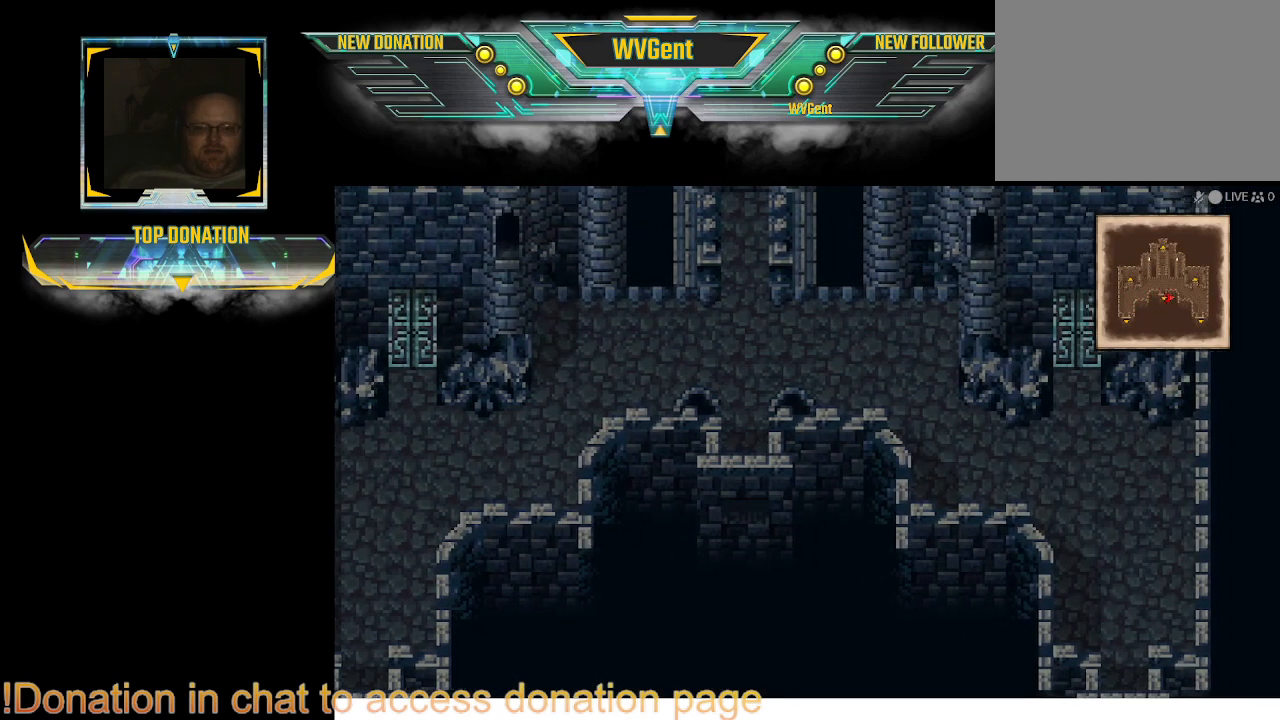
{"dt_ms": 500, "buttons": ["CIRCLE"], "left_stick": "center", "right_stick": "center", "events": [[500, "left_stick", "center"]]}
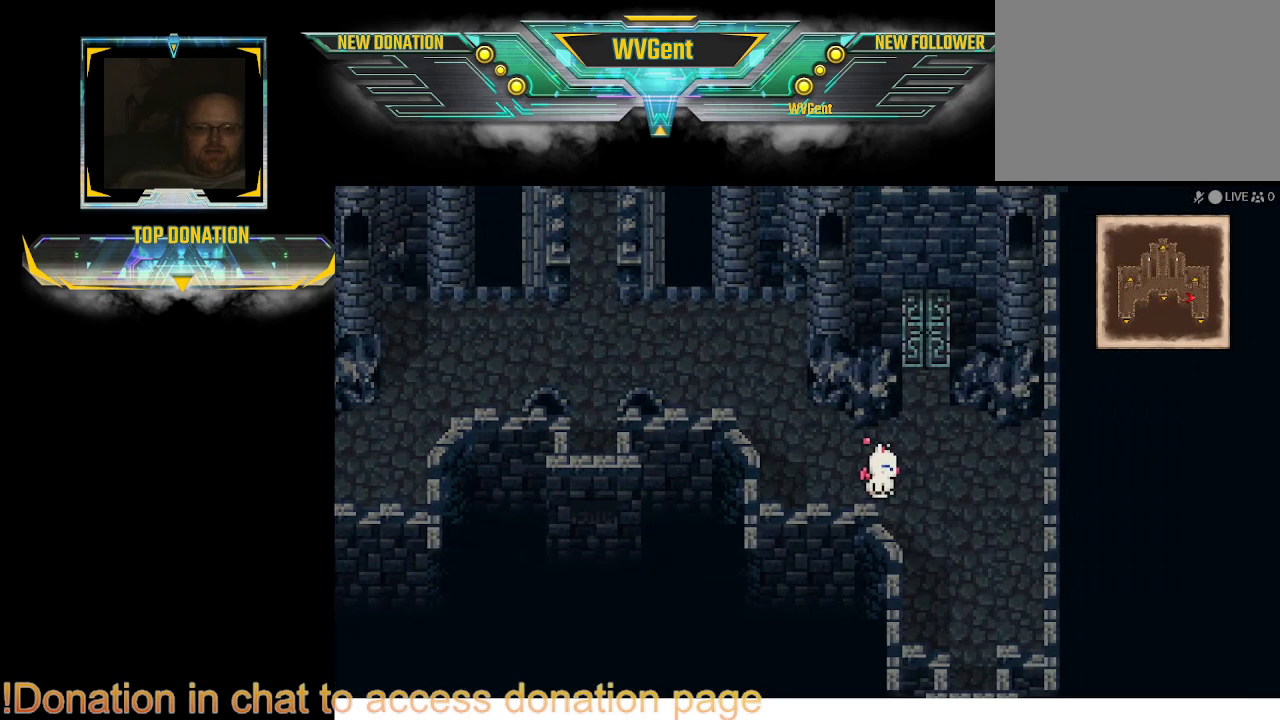
{"dt_ms": 500, "buttons": ["CIRCLE"], "left_stick": "center", "right_stick": "center", "events": []}
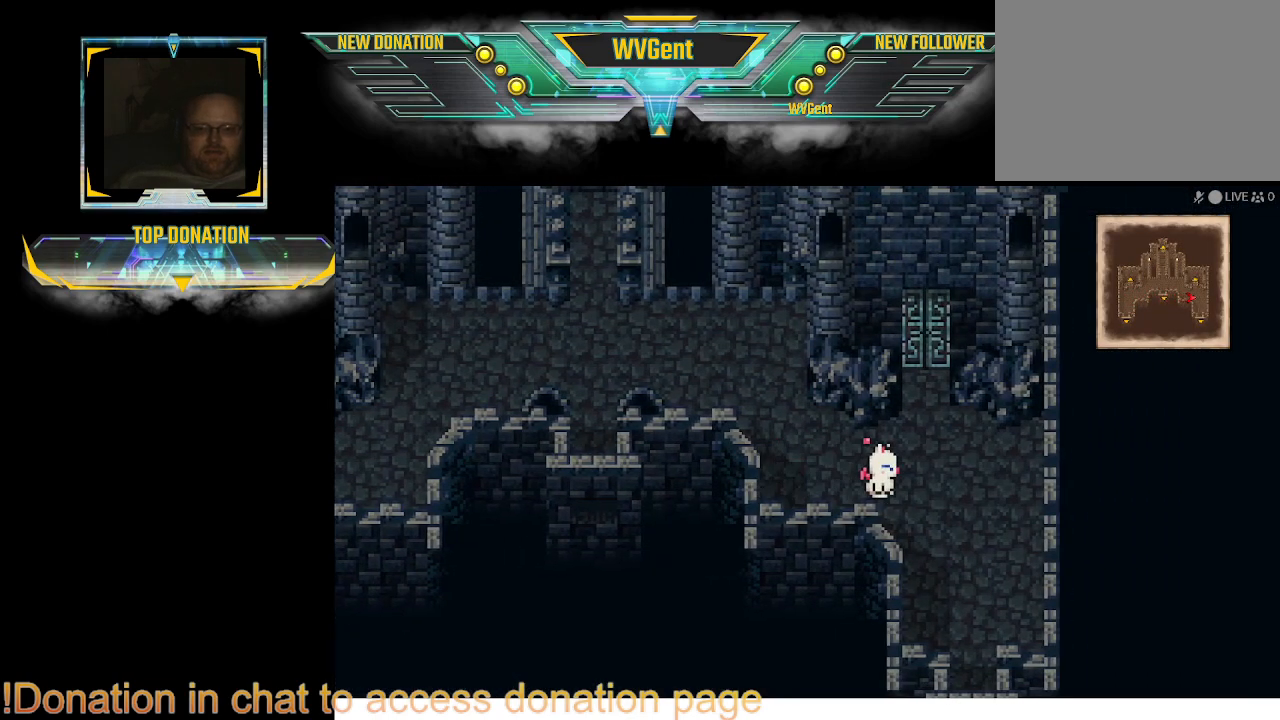
{"dt_ms": 500, "buttons": ["CIRCLE"], "left_stick": "center", "right_stick": "center", "events": [[200, "left_stick", "up-right"], [333, "left_stick", "right"], [433, "left_stick", "center"]]}
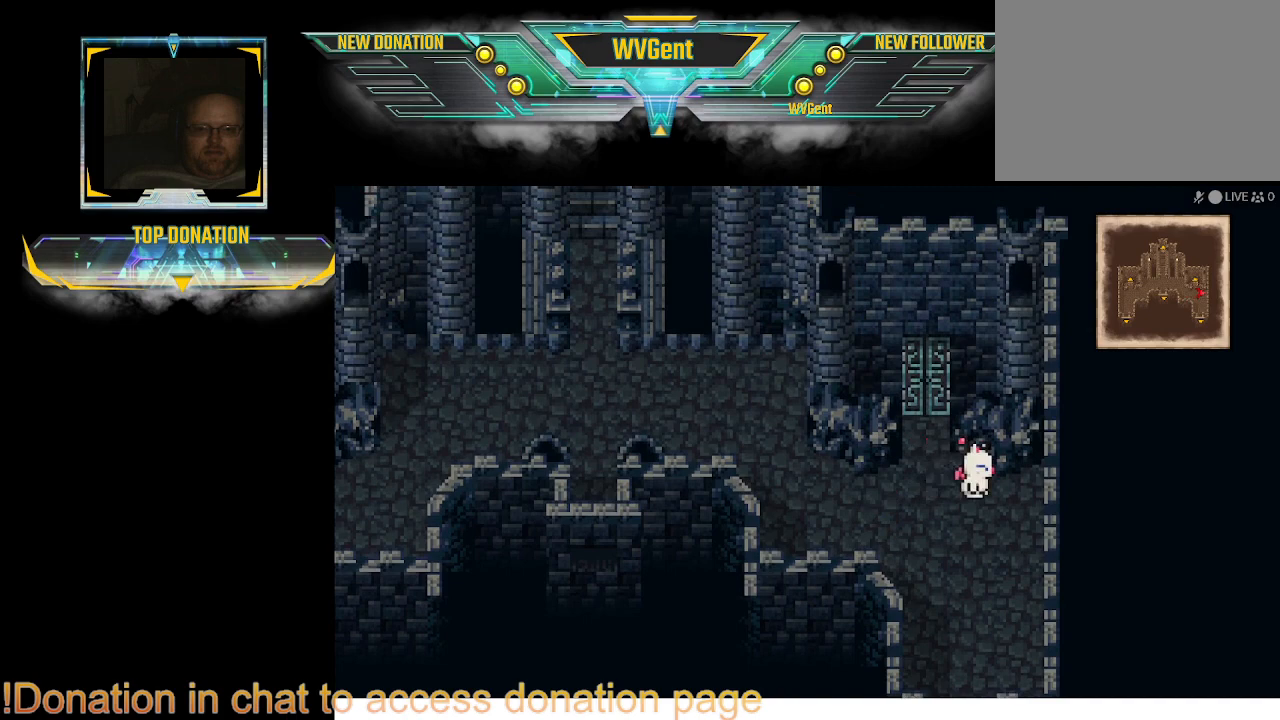
{"dt_ms": 500, "buttons": ["CIRCLE"], "left_stick": "up", "right_stick": "center", "events": [[233, "left_stick", "up-left"], [367, "left_stick", "up-right"], [433, "left_stick", "up"]]}
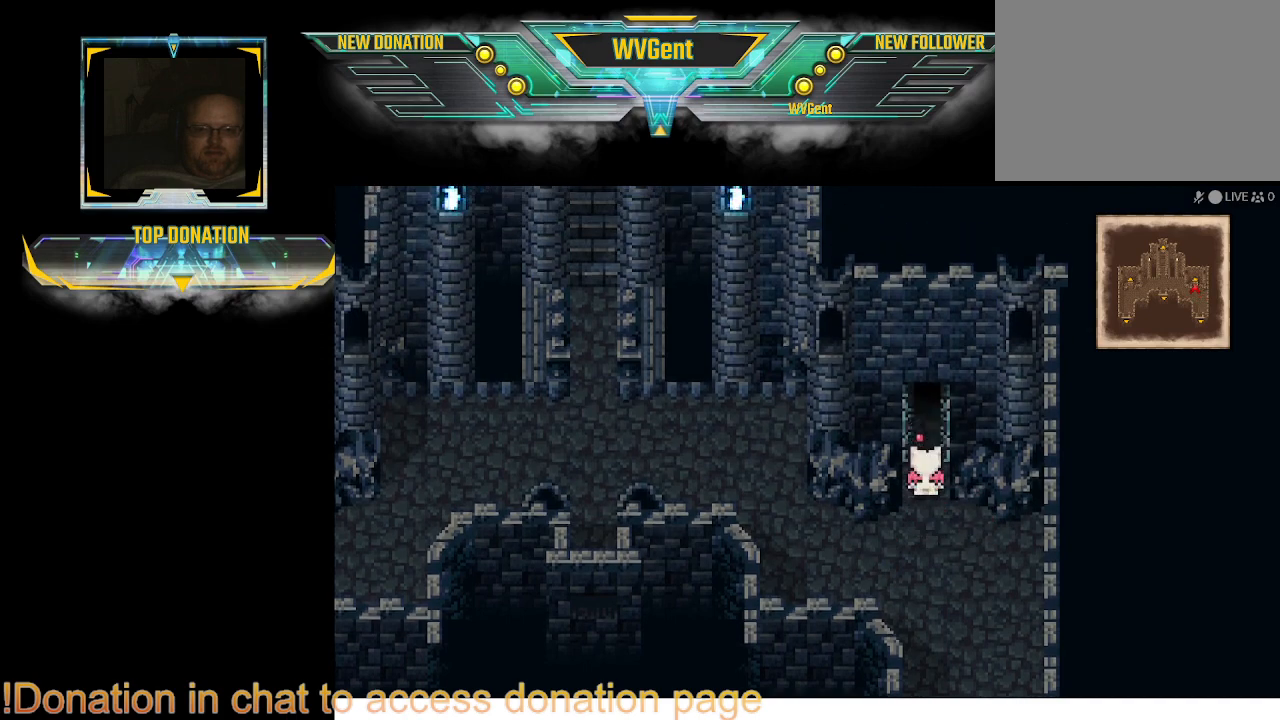
{"dt_ms": 500, "buttons": ["CIRCLE"], "left_stick": "up", "right_stick": "center", "events": []}
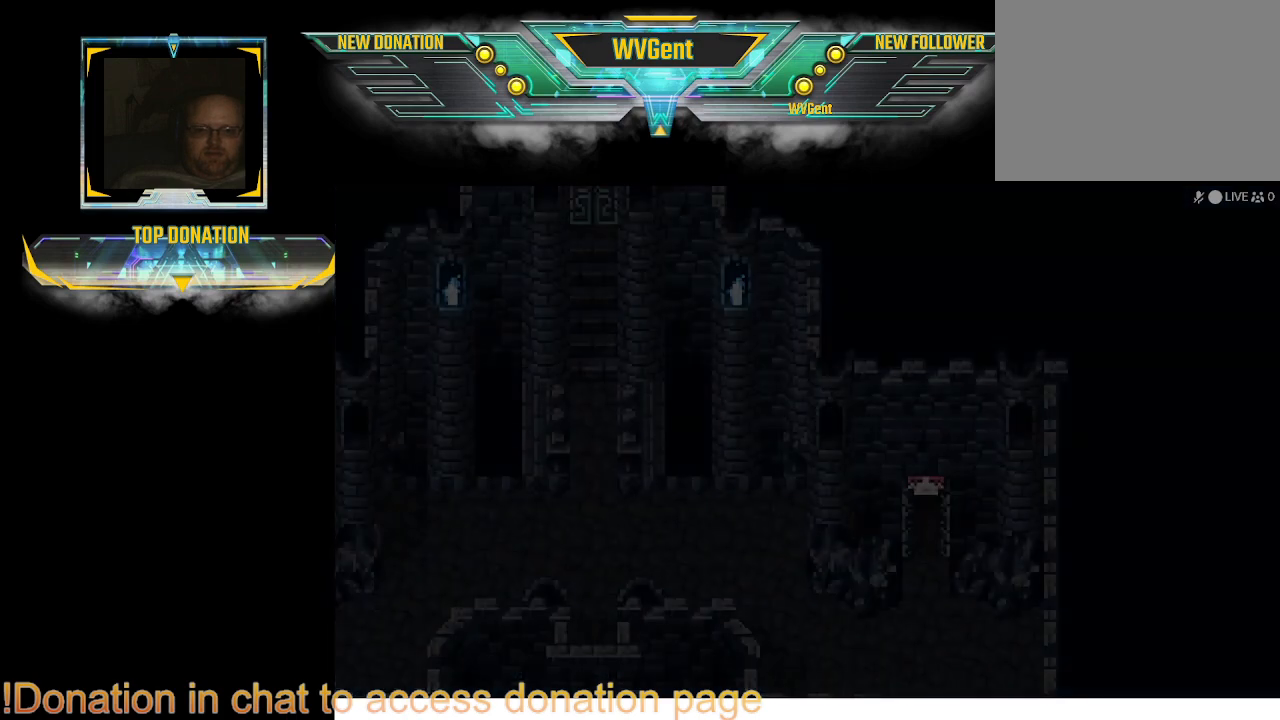
{"dt_ms": 1000, "buttons": [], "left_stick": "center", "right_stick": "center"}
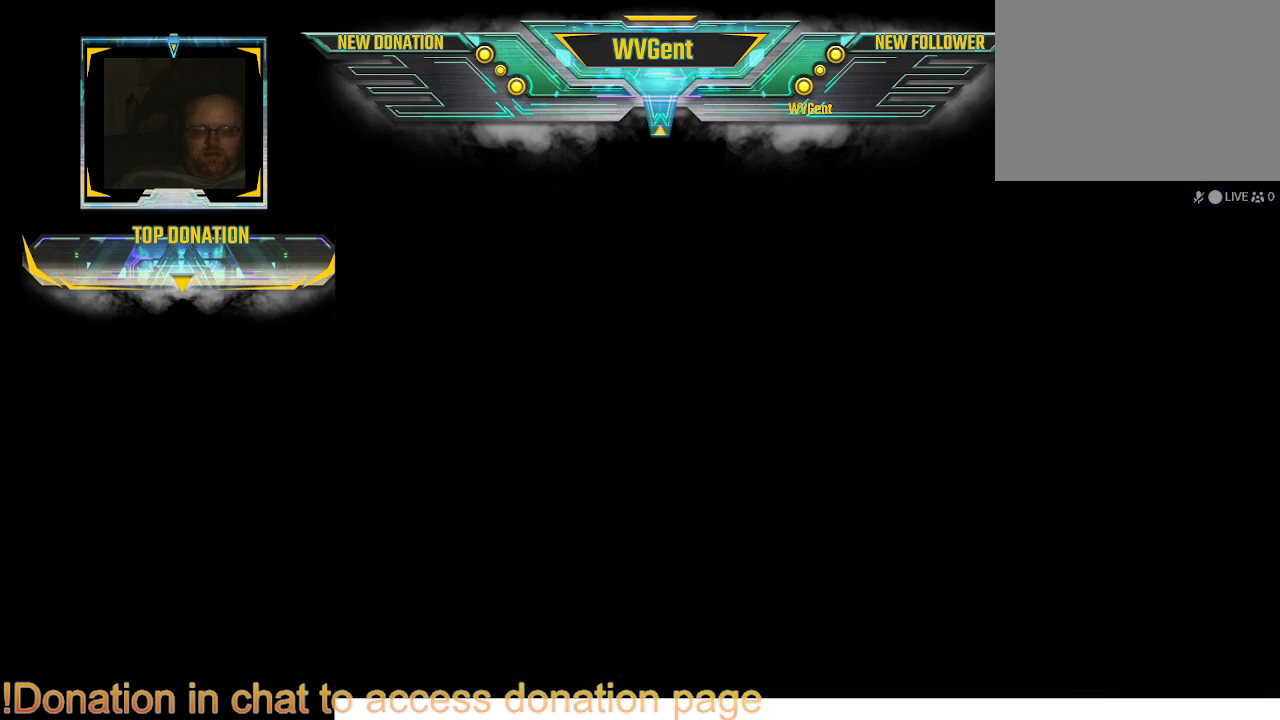
{"dt_ms": 500, "buttons": [], "left_stick": "center", "right_stick": "center", "events": []}
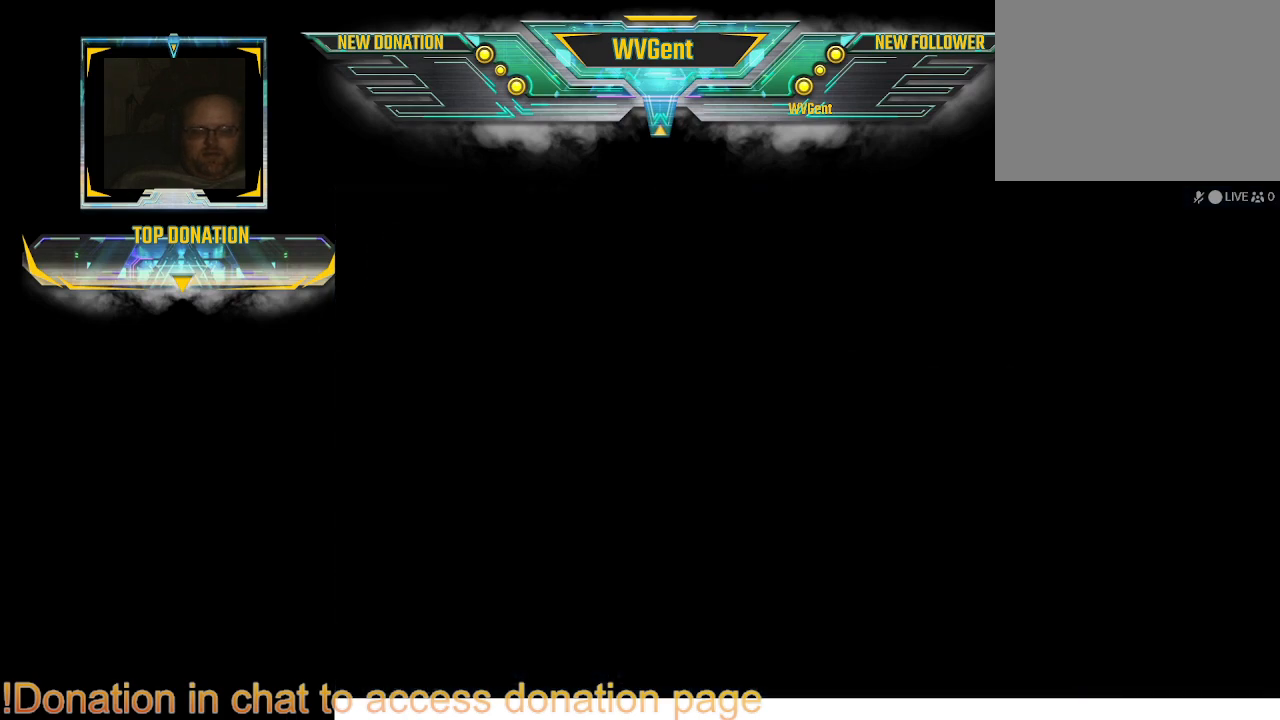
{"dt_ms": 500, "buttons": [], "left_stick": "center", "right_stick": "center", "events": []}
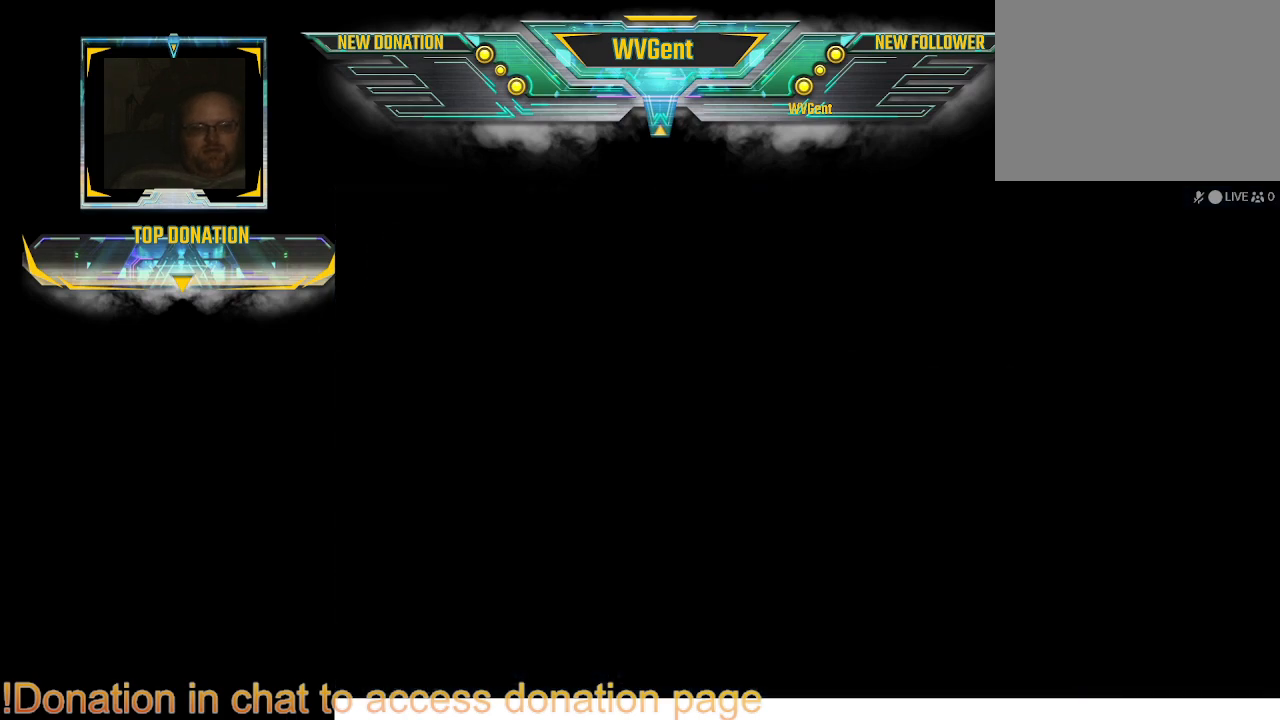
{"dt_ms": 500, "buttons": [], "left_stick": "center", "right_stick": "center", "events": []}
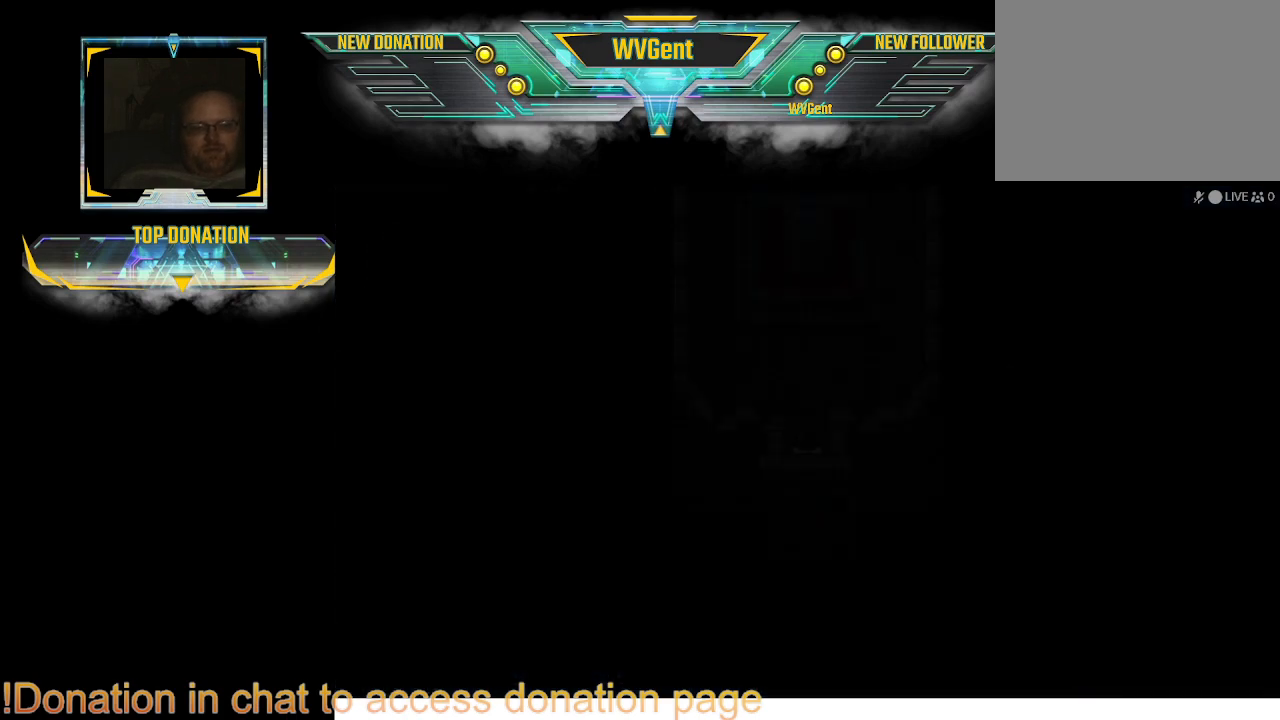
{"dt_ms": 500, "buttons": [], "left_stick": "center", "right_stick": "center", "events": []}
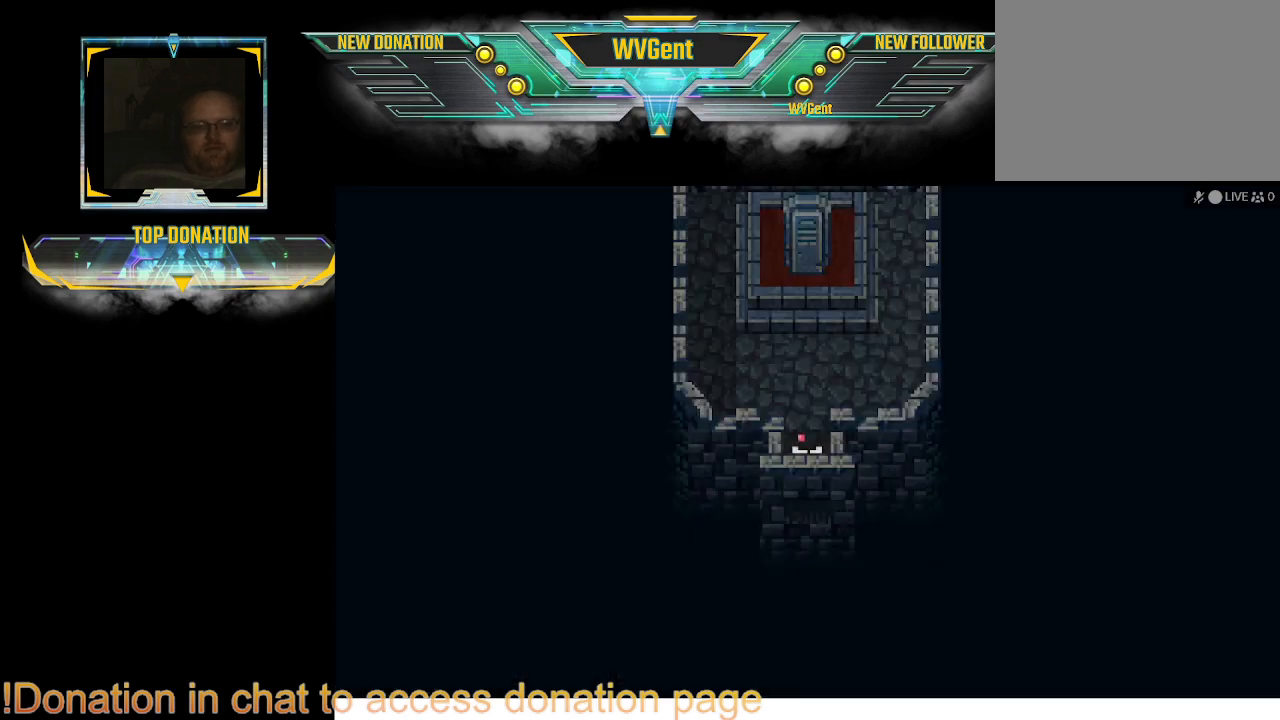
{"dt_ms": 500, "buttons": ["CIRCLE"], "left_stick": "up", "right_stick": "center", "events": [[167, "left_stick", "up"], [233, "CIRCLE", "down"]]}
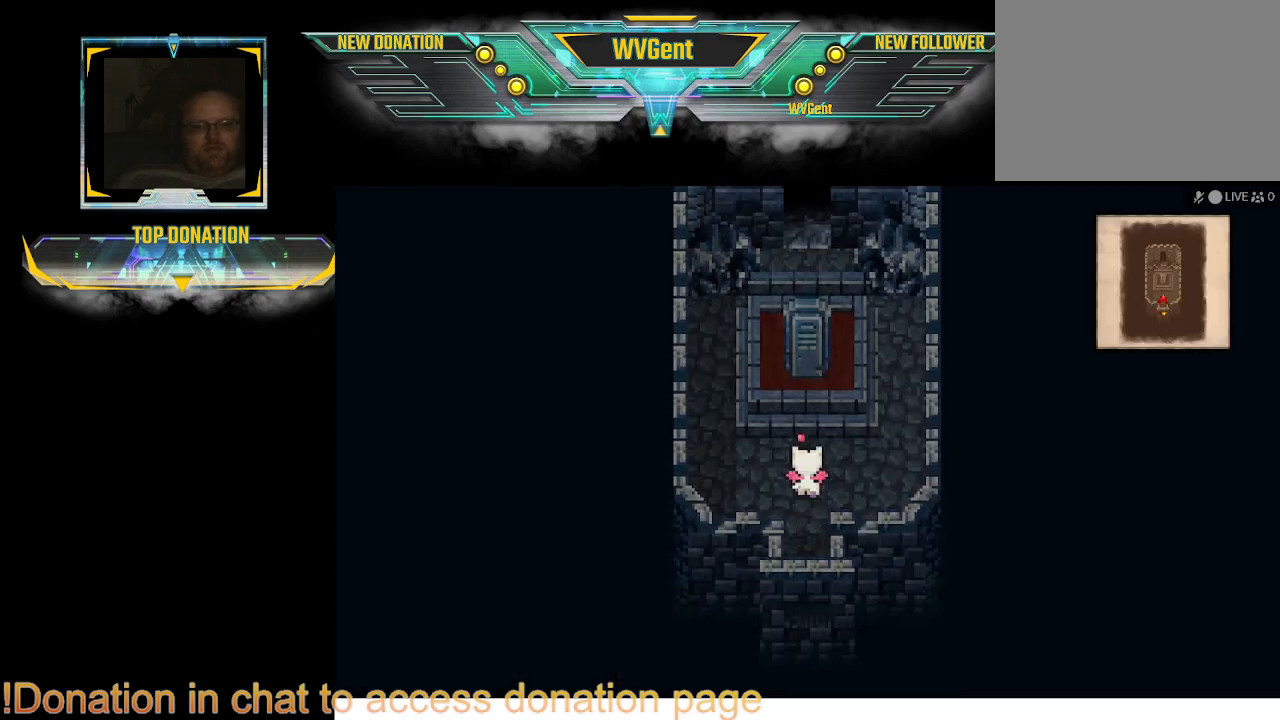
{"dt_ms": 500, "buttons": [], "left_stick": "center", "right_stick": "center", "events": [[333, "CIRCLE", "up"], [367, "left_stick", "center"]]}
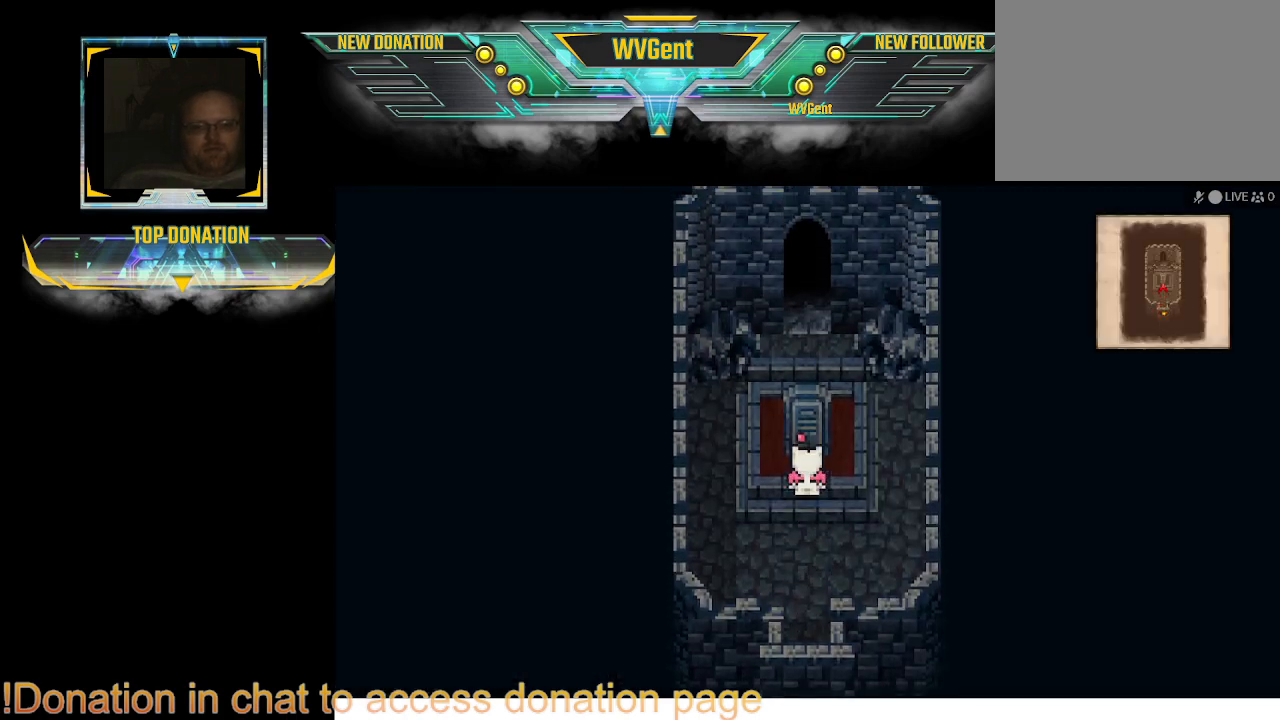
{"dt_ms": 500, "buttons": [], "left_stick": "center", "right_stick": "center", "events": [[200, "CROSS", "down"], [367, "CROSS", "up"]]}
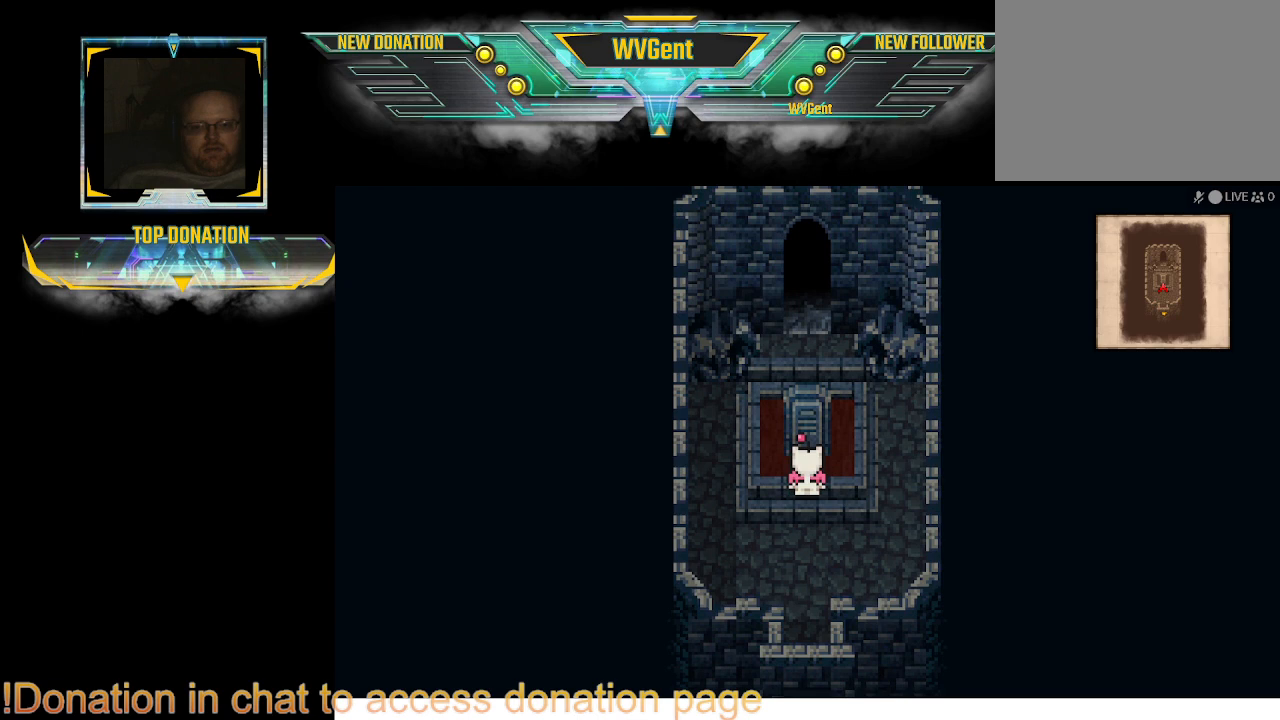
{"dt_ms": 500, "buttons": [], "left_stick": "center", "right_stick": "center", "events": [[133, "left_stick", "up"], [333, "left_stick", "center"]]}